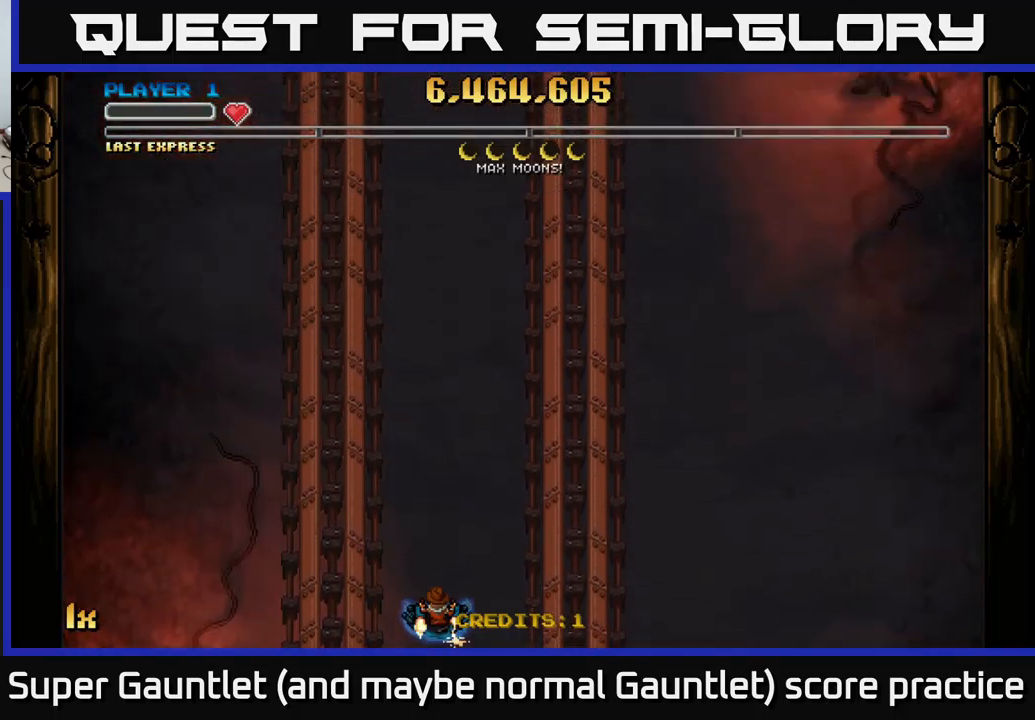
Gameplay with a controller (Xbox layout); each line is a JSON object with the inputs held at the frame after it. "events" lists button and stick changes between this image and that frame as [ms after this image, input, new state], when the widget could be followed in between.
{"buttons": [], "left_stick": "right", "right_stick": "center", "events": [[467, "left_stick", "right"]]}
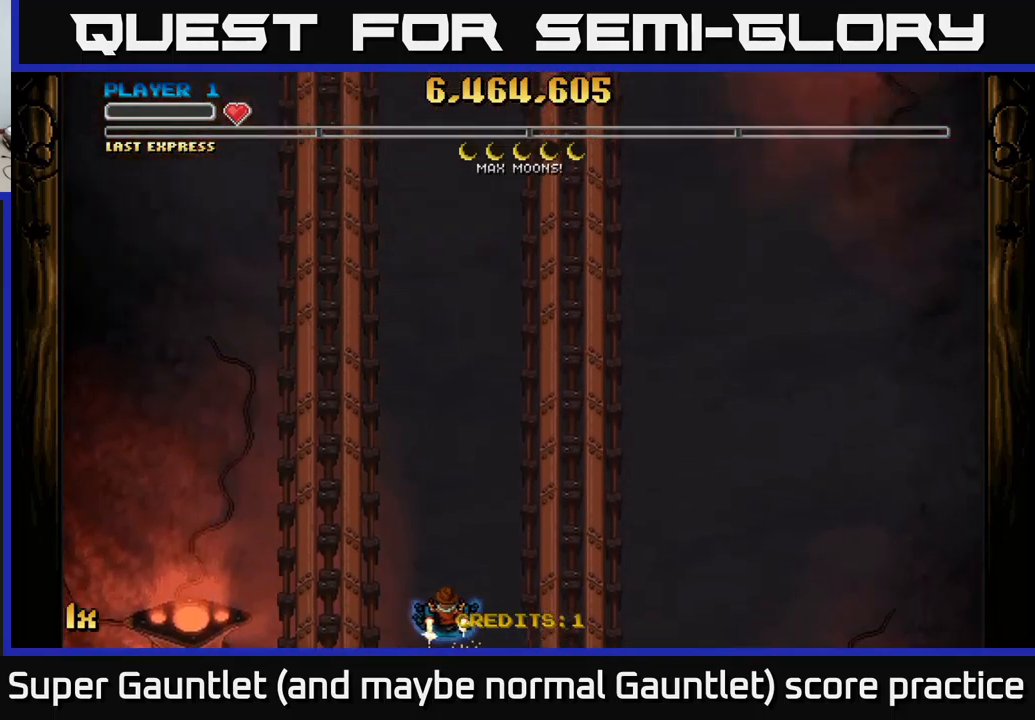
{"buttons": ["A", "X"], "left_stick": "up", "right_stick": "center", "events": [[67, "A", "down"], [134, "left_stick", "up"], [400, "X", "down"]]}
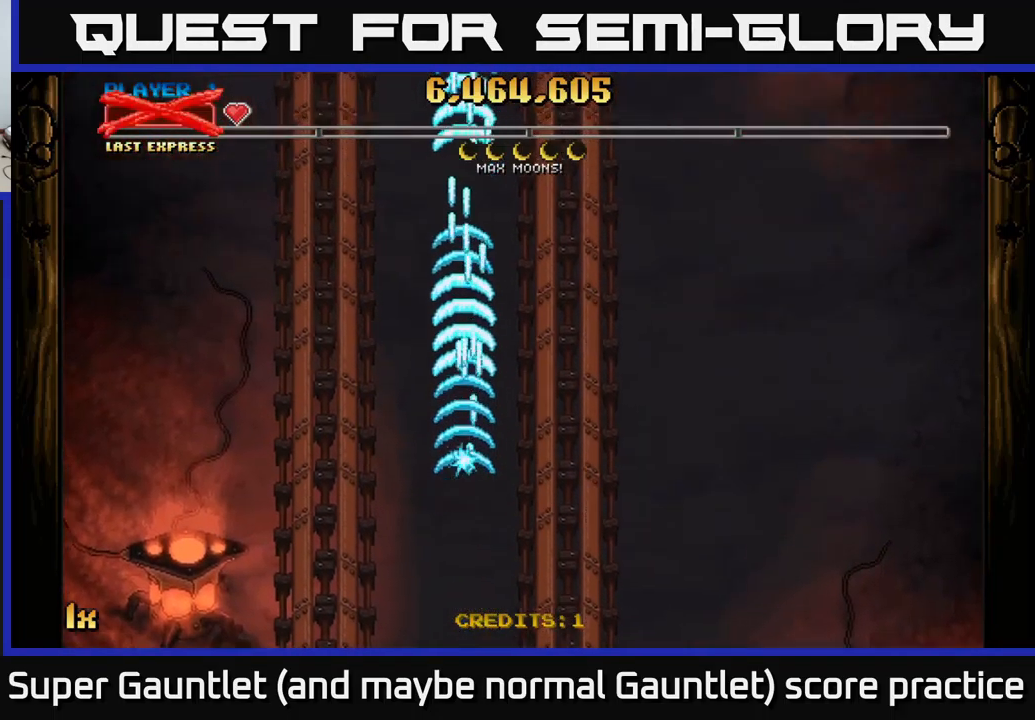
{"buttons": [], "left_stick": "down", "right_stick": "center", "events": [[34, "X", "up"], [250, "left_stick", "center"], [300, "left_stick", "down"], [434, "A", "up"]]}
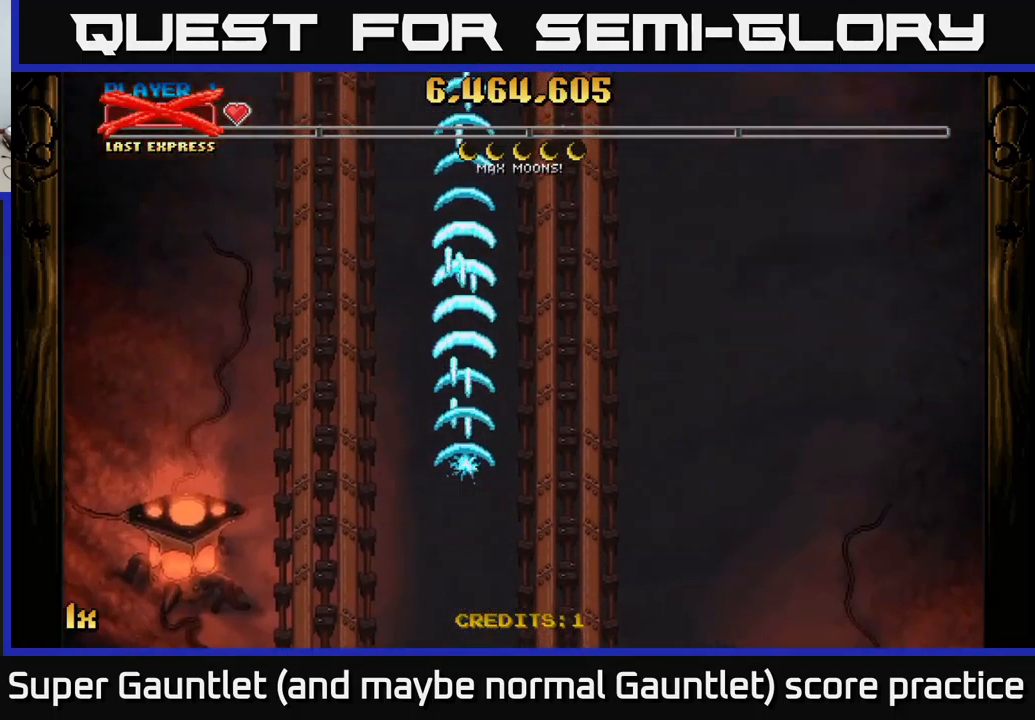
{"buttons": [], "left_stick": "center", "right_stick": "center", "events": [[134, "left_stick", "center"]]}
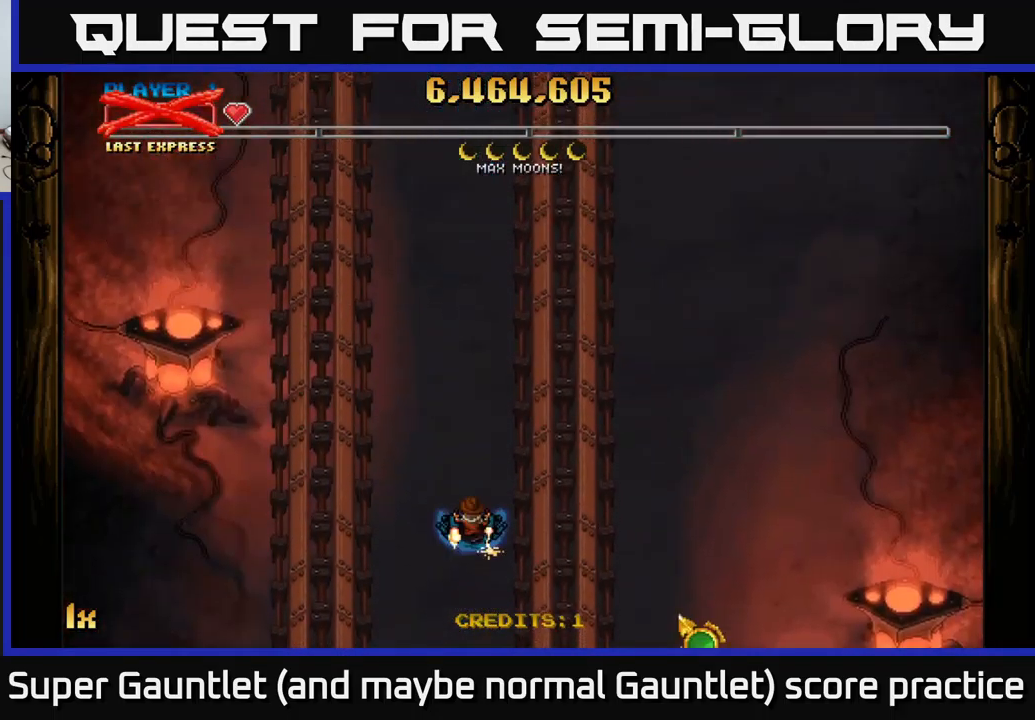
{"buttons": [], "left_stick": "center", "right_stick": "center", "events": []}
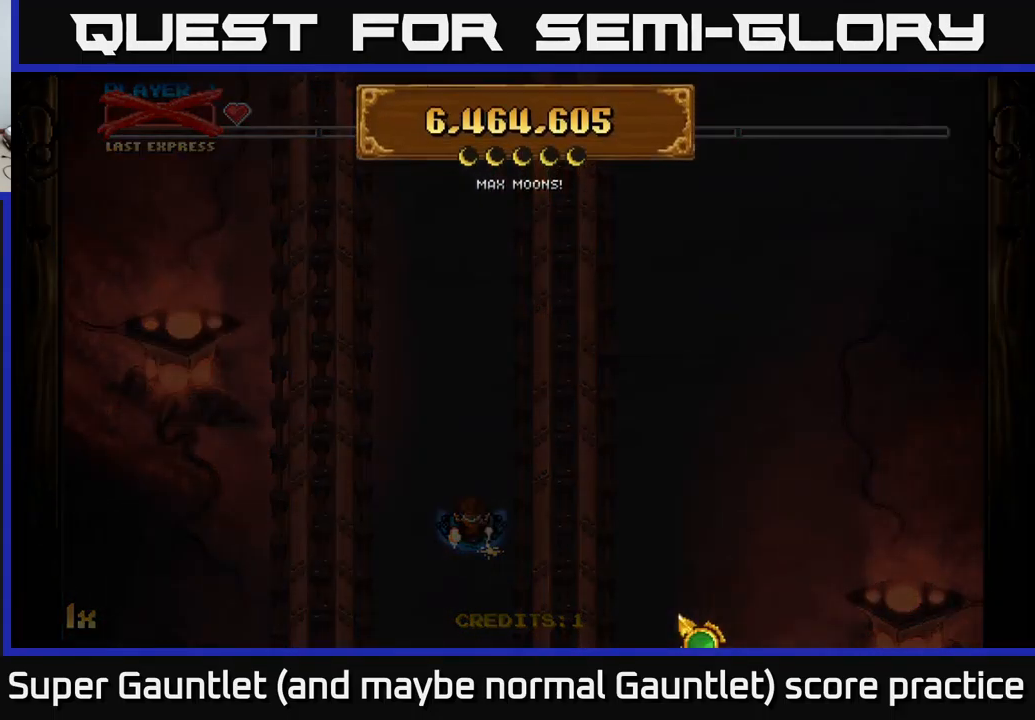
{"buttons": [], "left_stick": "center", "right_stick": "center", "events": []}
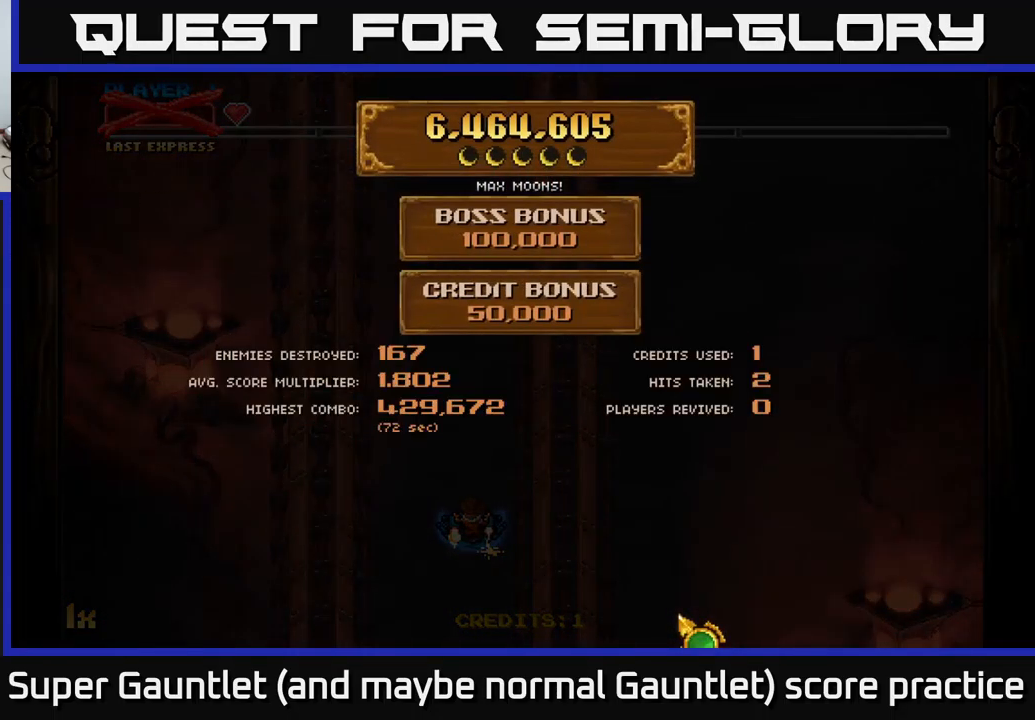
{"buttons": [], "left_stick": "center", "right_stick": "center", "events": []}
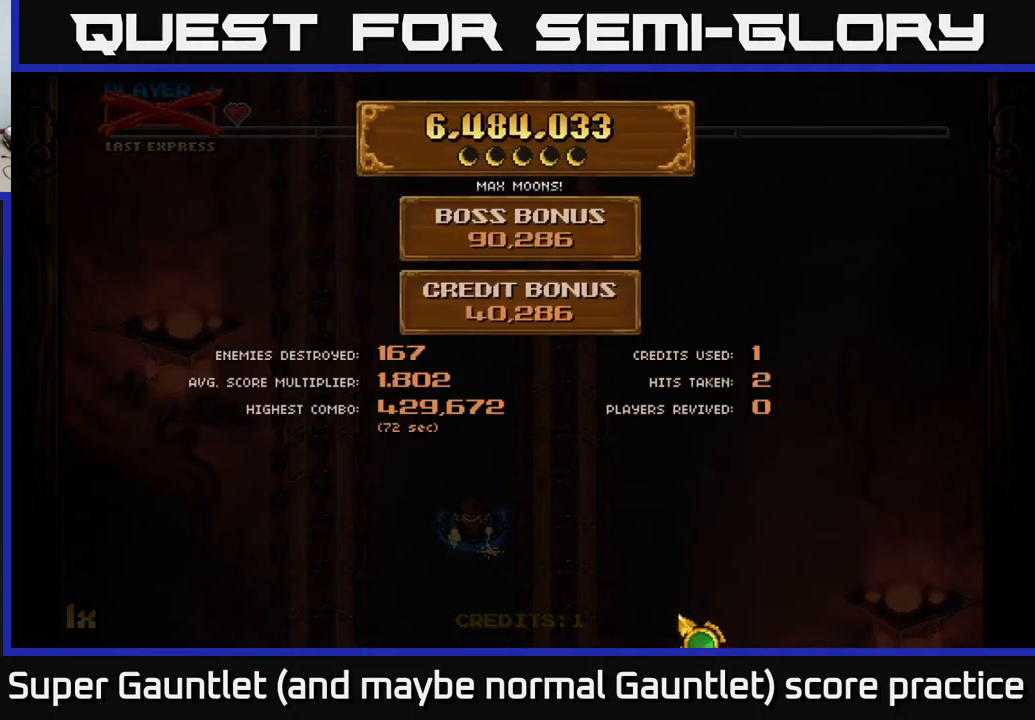
{"buttons": ["A"], "left_stick": "center", "right_stick": "center", "events": [[467, "A", "down"]]}
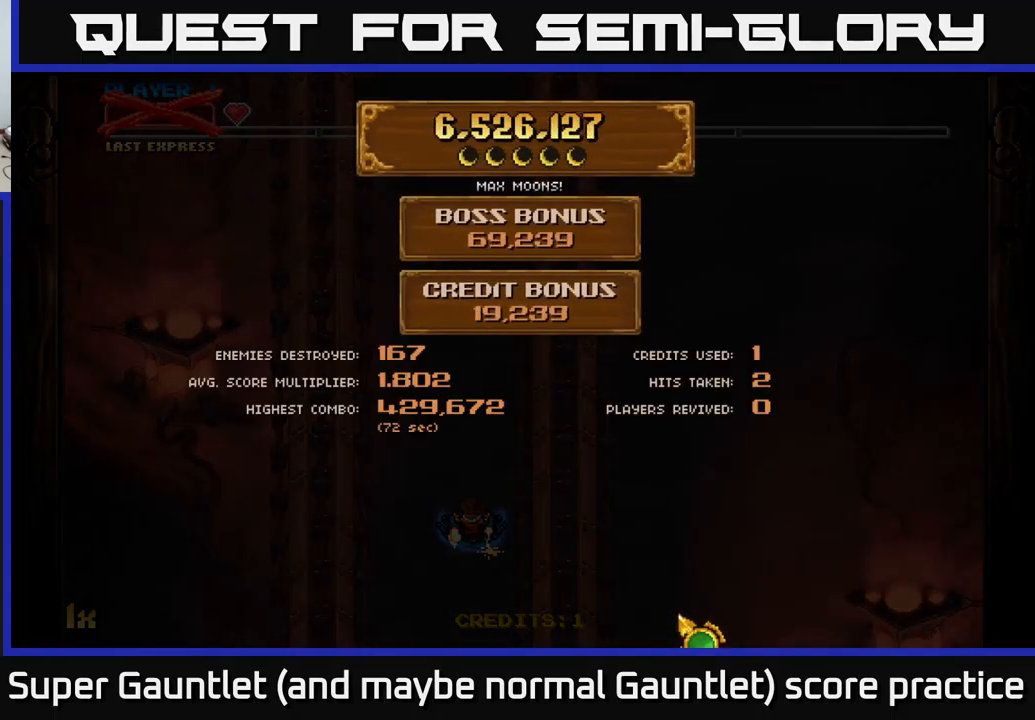
{"buttons": [], "left_stick": "center", "right_stick": "center", "events": [[234, "A", "up"]]}